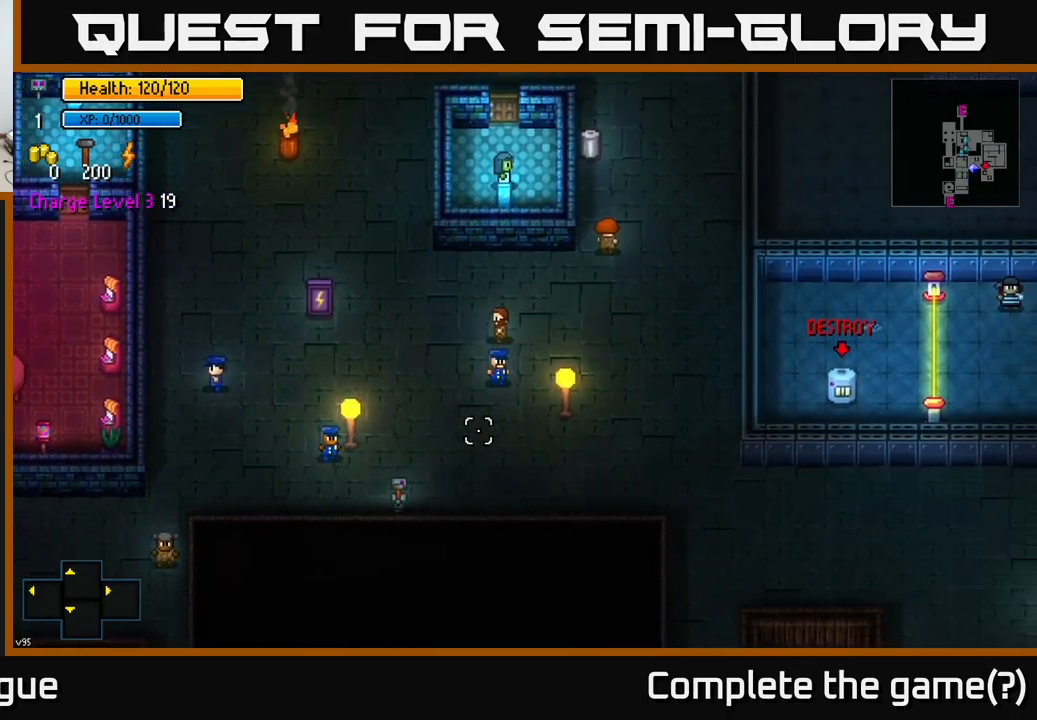
Gameplay with a controller (Xbox layout); each line is a JSON object with the inputs held at the frame after it. "events" lists button and stick changes between this image and that frame as [ms after this image, input, new state], when the widget could be followed in between.
{"buttons": [], "left_stick": "right", "right_stick": "up-right", "events": [[183, "left_stick", "right"]]}
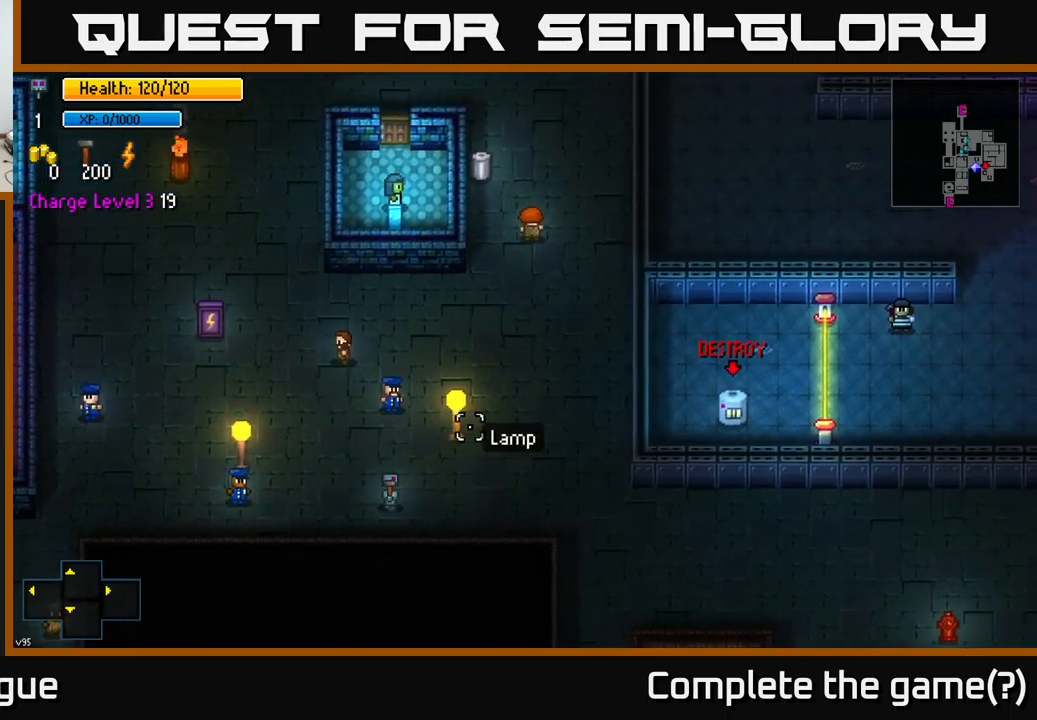
{"buttons": [], "left_stick": "up-right", "right_stick": "up-right", "events": [[283, "left_stick", "up-right"]]}
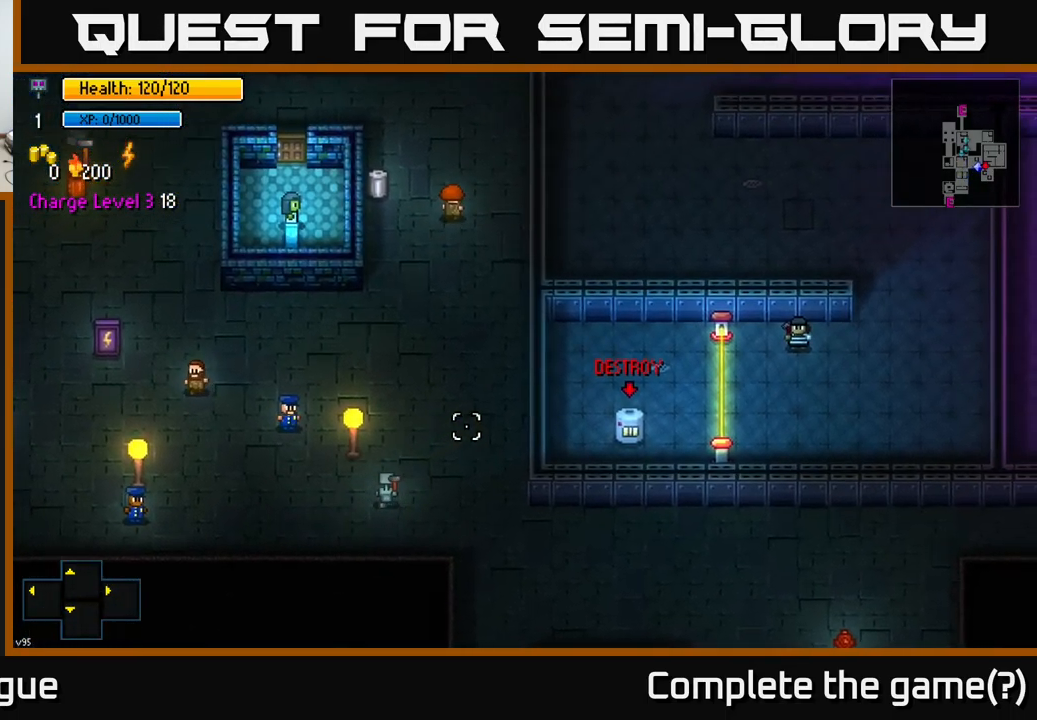
{"buttons": [], "left_stick": "up", "right_stick": "up-right", "events": [[283, "left_stick", "up"]]}
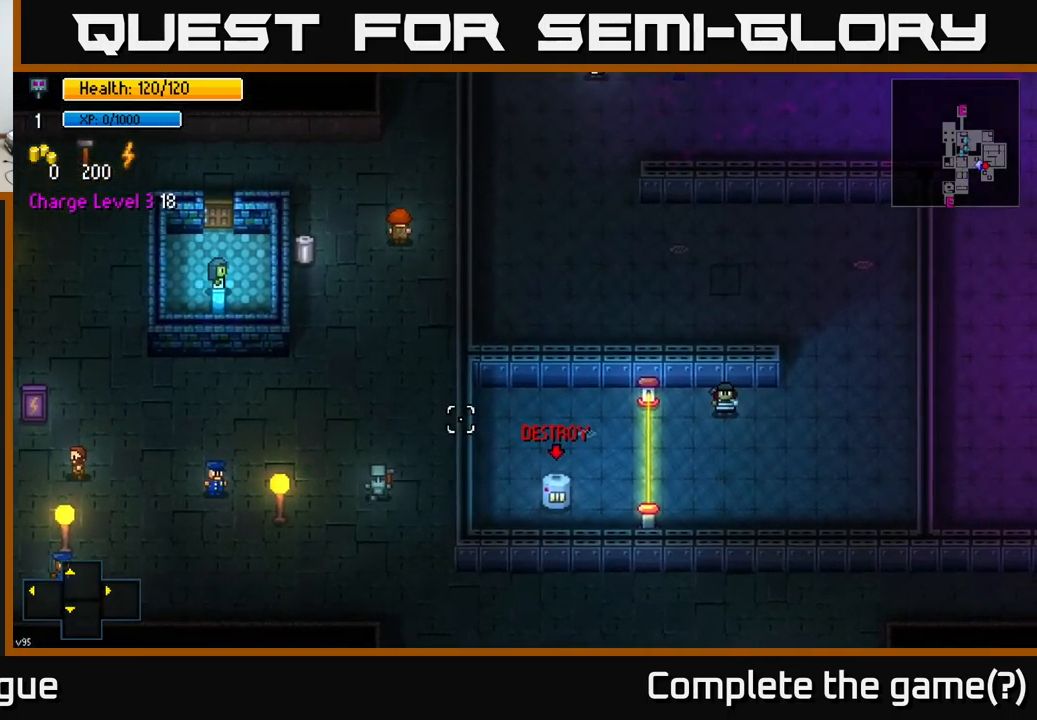
{"buttons": [], "left_stick": "up", "right_stick": "center", "events": [[183, "right_stick", "center"]]}
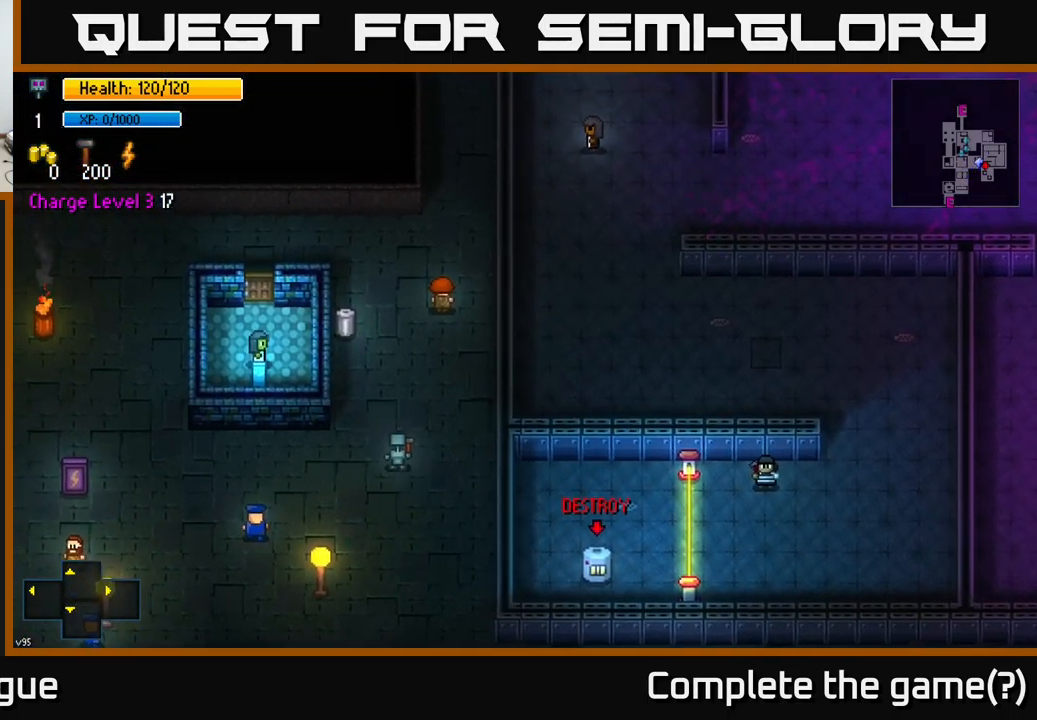
{"buttons": [], "left_stick": "up-left", "right_stick": "center", "events": [[17, "left_stick", "up-left"]]}
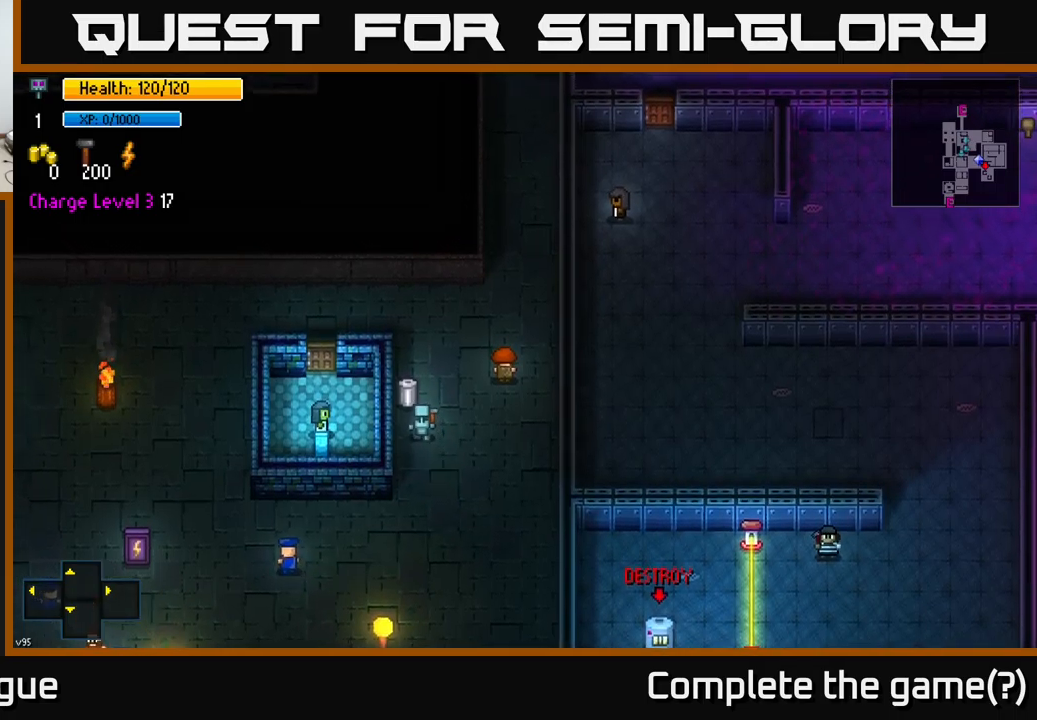
{"buttons": ["A"], "left_stick": "center", "right_stick": "center", "events": [[50, "left_stick", "center"], [117, "A", "down"], [234, "A", "up"], [400, "A", "down"]]}
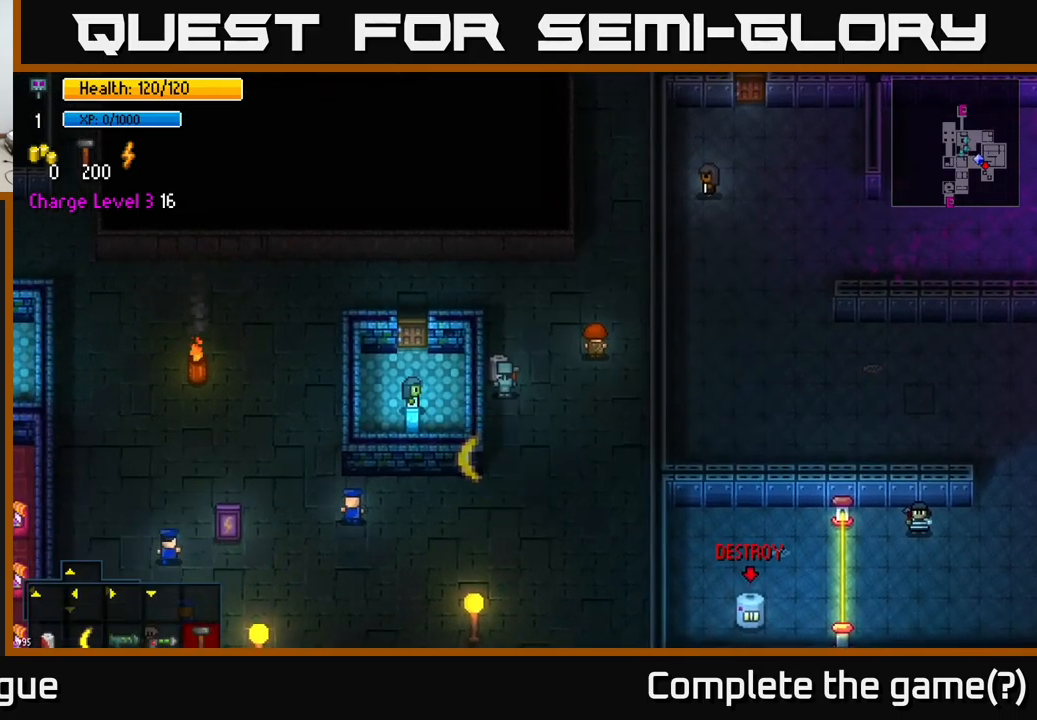
{"buttons": [], "left_stick": "down", "right_stick": "down-right", "events": [[17, "A", "up"], [84, "left_stick", "down-right"], [300, "right_stick", "down-right"], [367, "left_stick", "down"]]}
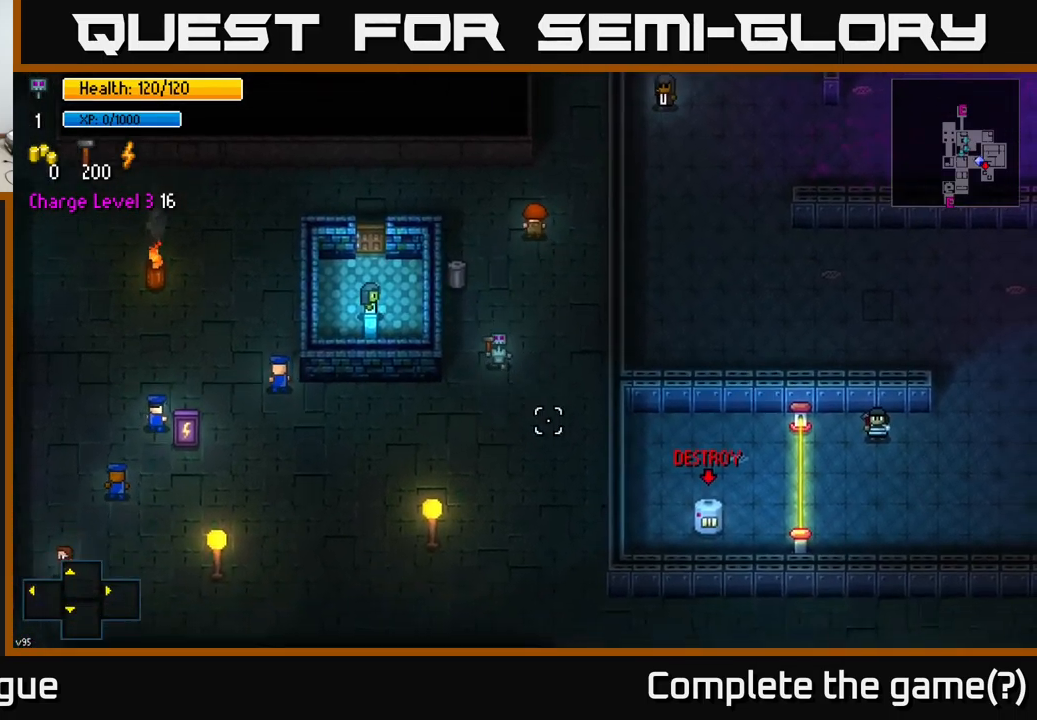
{"buttons": [], "left_stick": "down-right", "right_stick": "right", "events": [[17, "left_stick", "down-right"], [284, "right_stick", "right"]]}
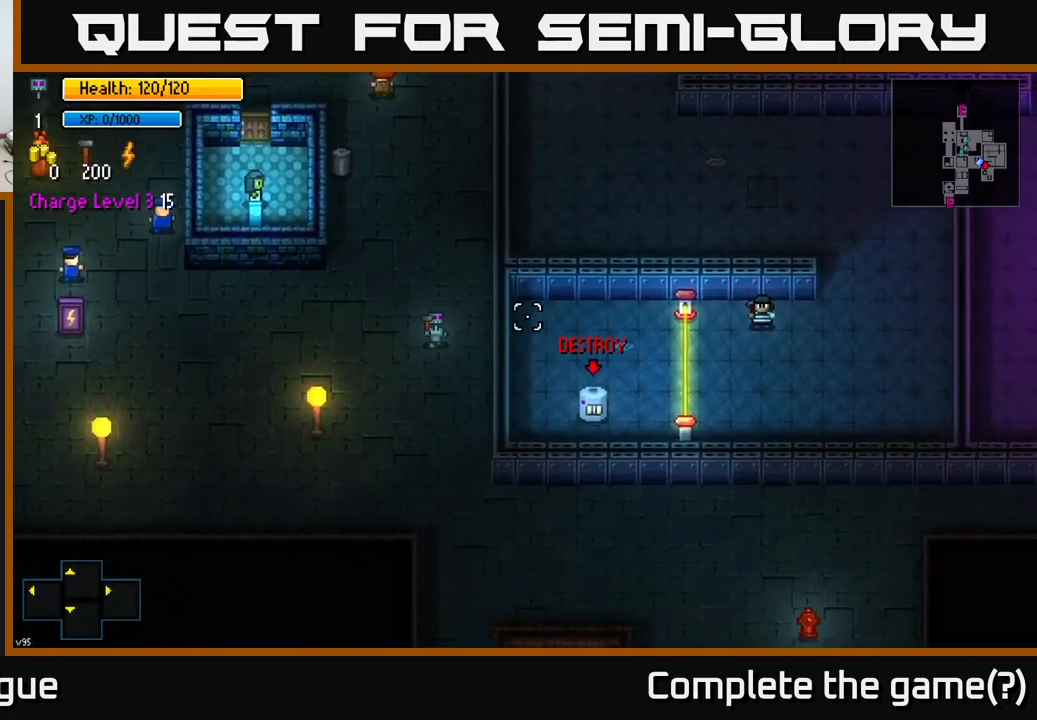
{"buttons": [], "left_stick": "up", "right_stick": "up-right", "events": [[34, "left_stick", "down"], [150, "right_stick", "up-right"], [317, "left_stick", "right"], [417, "left_stick", "up"]]}
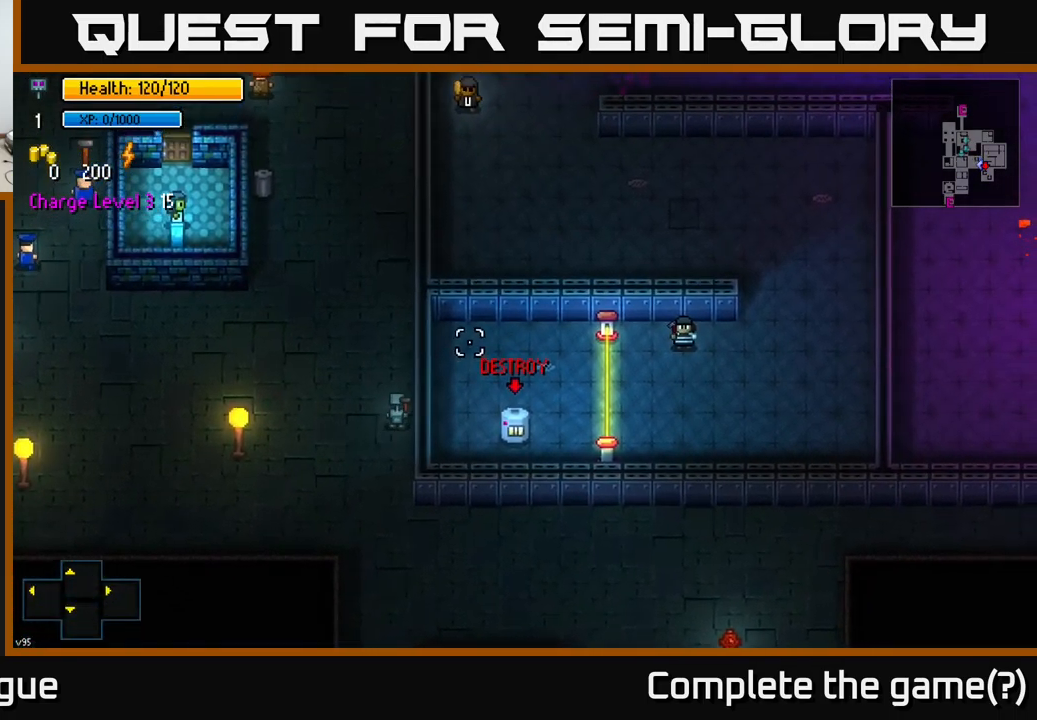
{"buttons": [], "left_stick": "up", "right_stick": "up-right", "events": []}
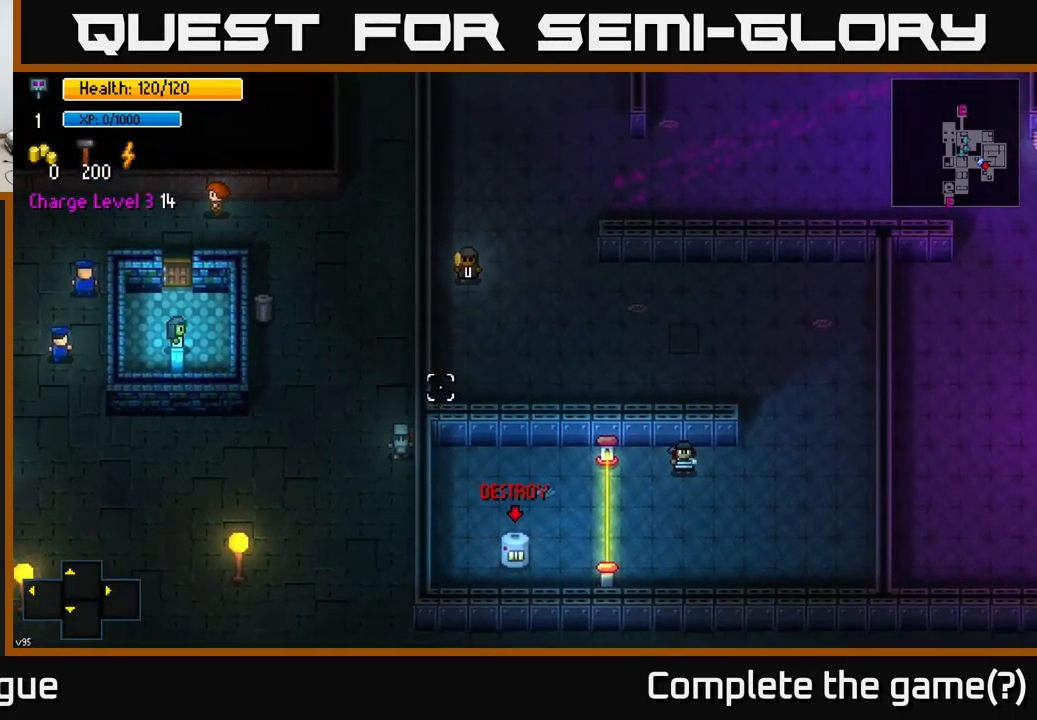
{"buttons": [], "left_stick": "up", "right_stick": "up-right", "events": []}
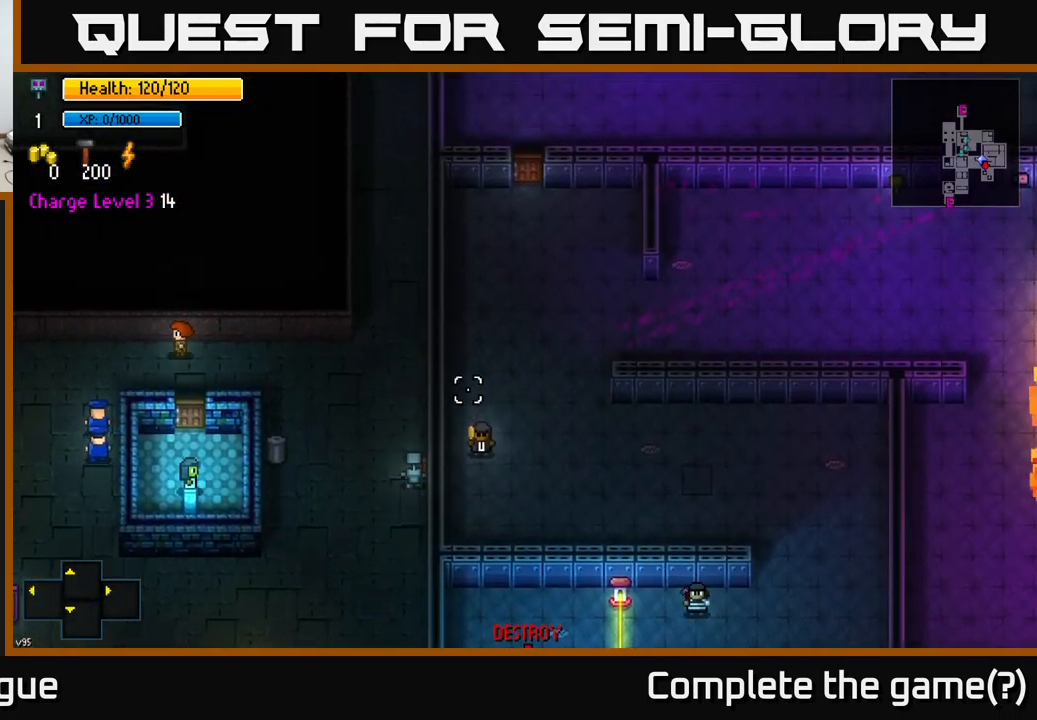
{"buttons": [], "left_stick": "up", "right_stick": "up-right", "events": []}
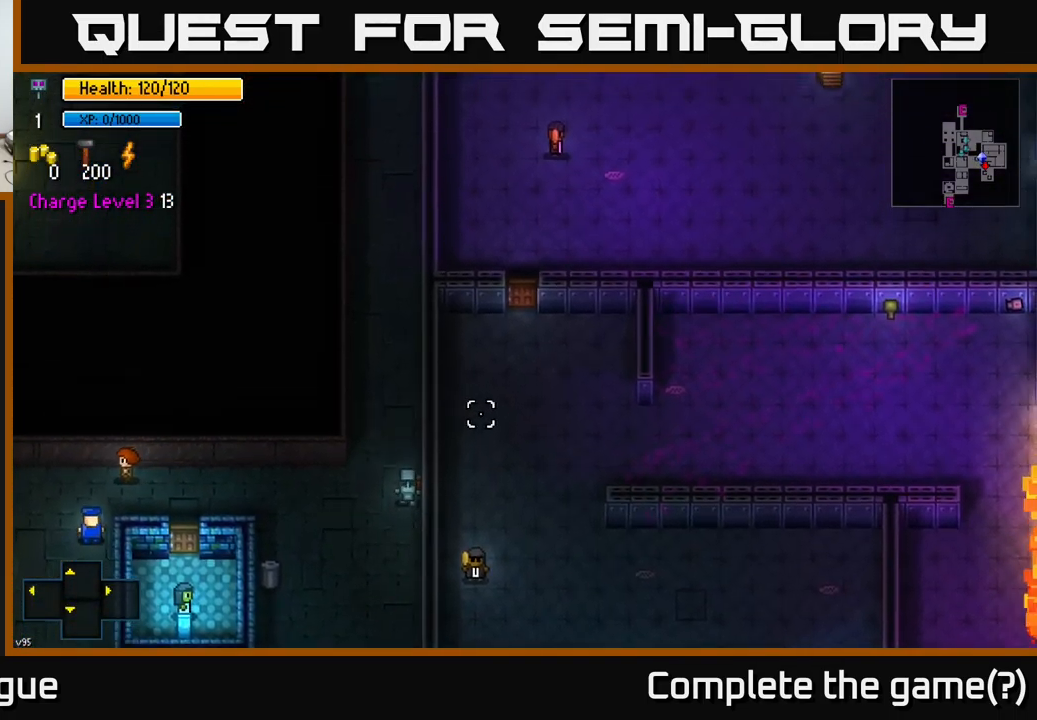
{"buttons": [], "left_stick": "up", "right_stick": "up-right", "events": []}
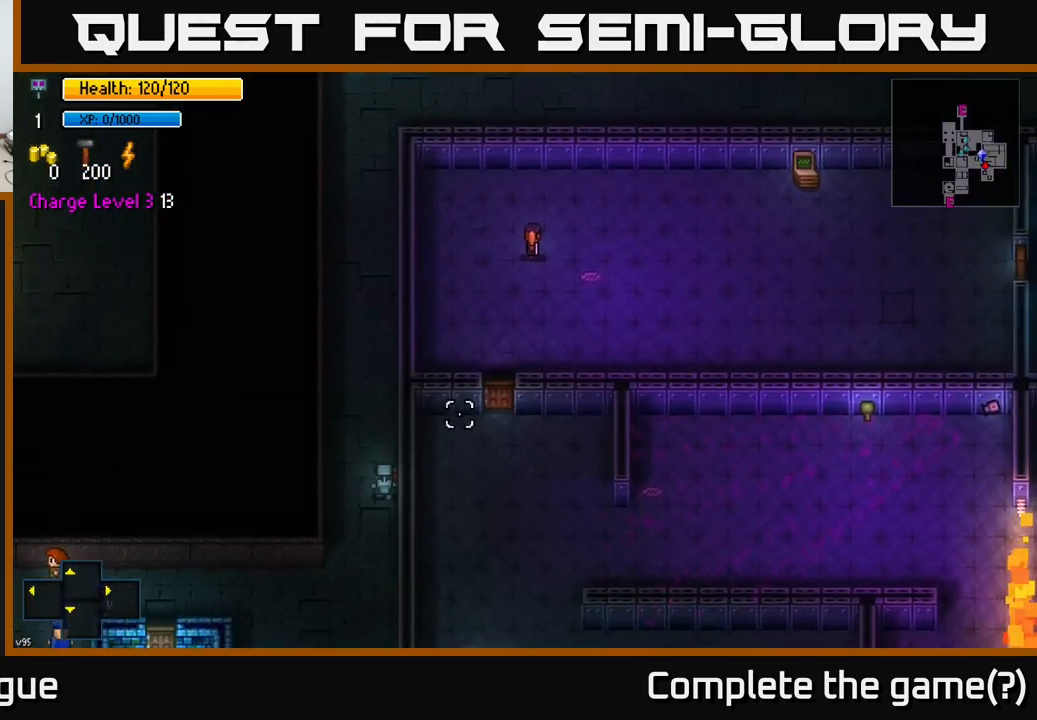
{"buttons": [], "left_stick": "up", "right_stick": "up-right", "events": []}
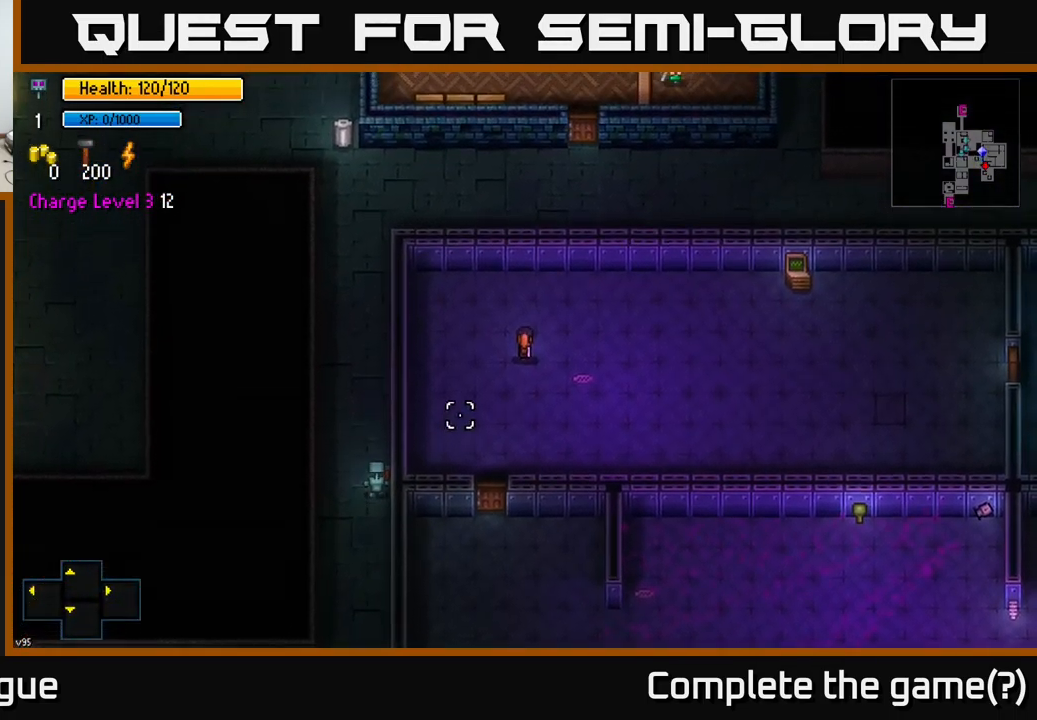
{"buttons": [], "left_stick": "up", "right_stick": "up-right", "events": []}
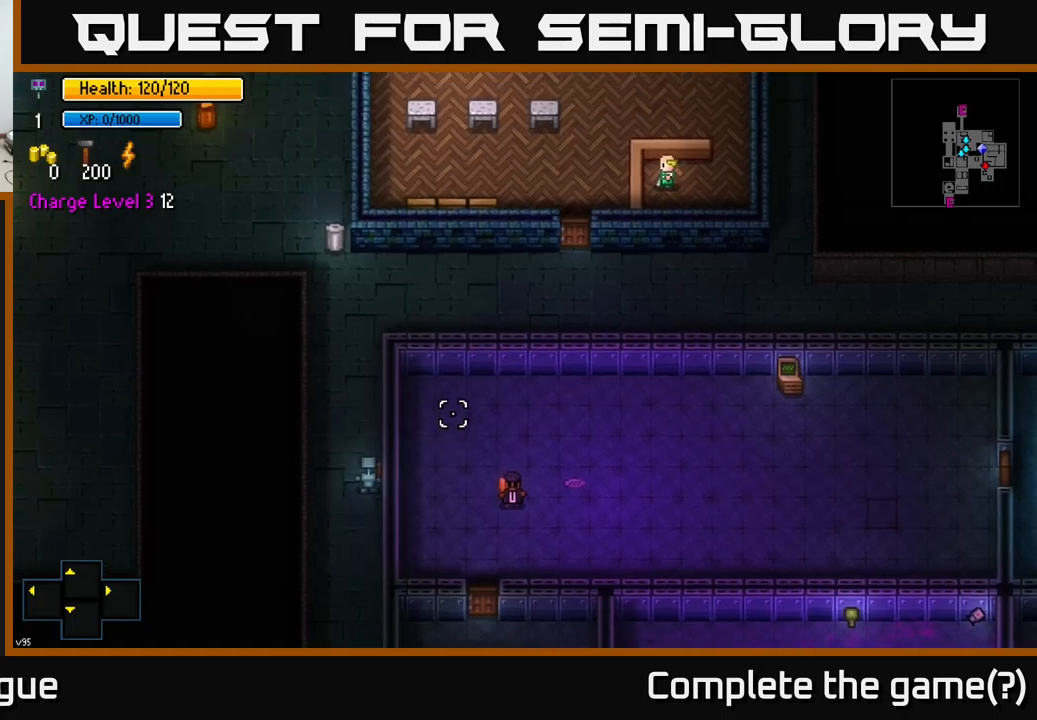
{"buttons": [], "left_stick": "up", "right_stick": "right", "events": [[167, "right_stick", "right"]]}
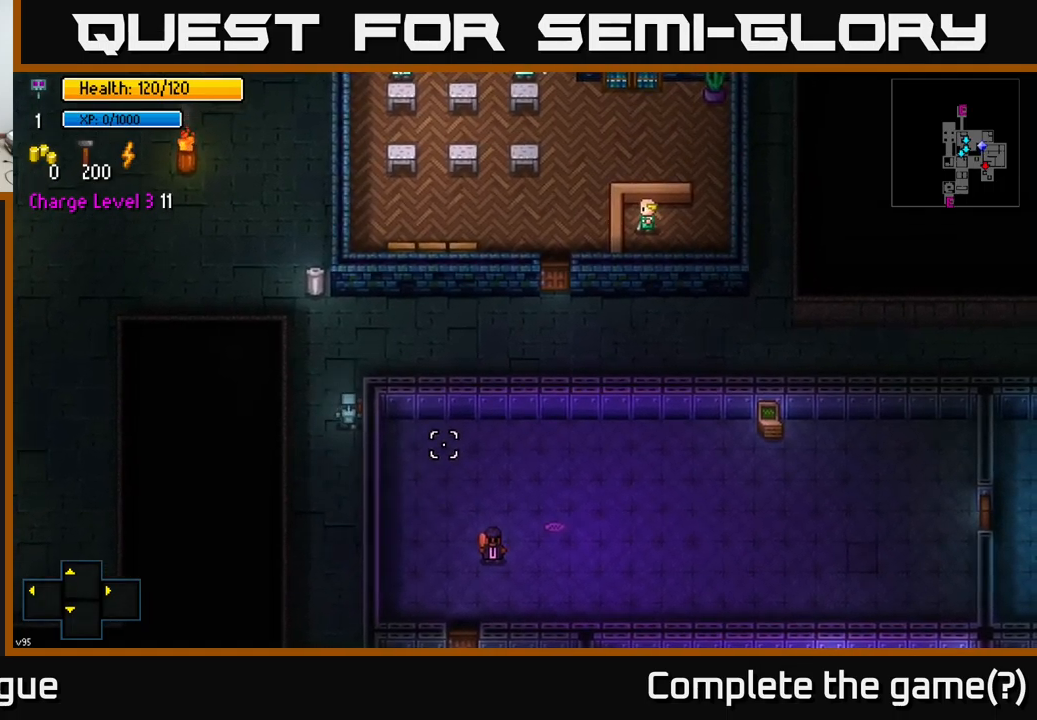
{"buttons": [], "left_stick": "center", "right_stick": "center", "events": [[333, "left_stick", "up-left"], [367, "right_stick", "center"], [483, "left_stick", "center"]]}
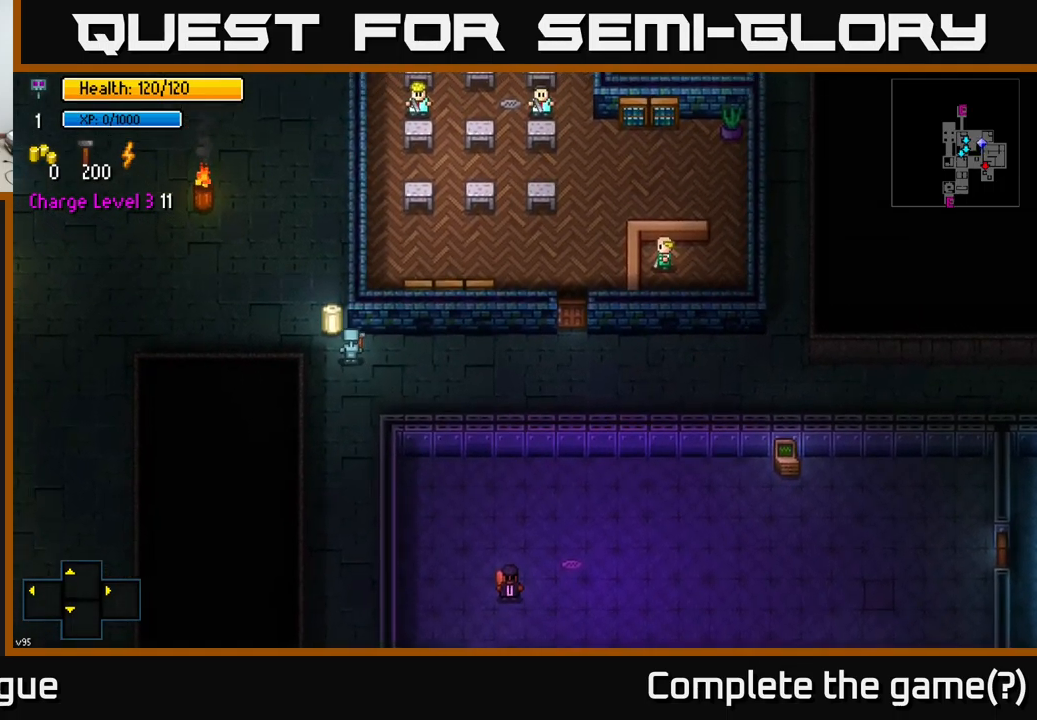
{"buttons": [], "left_stick": "down-right", "right_stick": "center", "events": [[83, "A", "down"], [200, "A", "up"], [333, "A", "down"], [433, "A", "up"], [483, "left_stick", "down-right"]]}
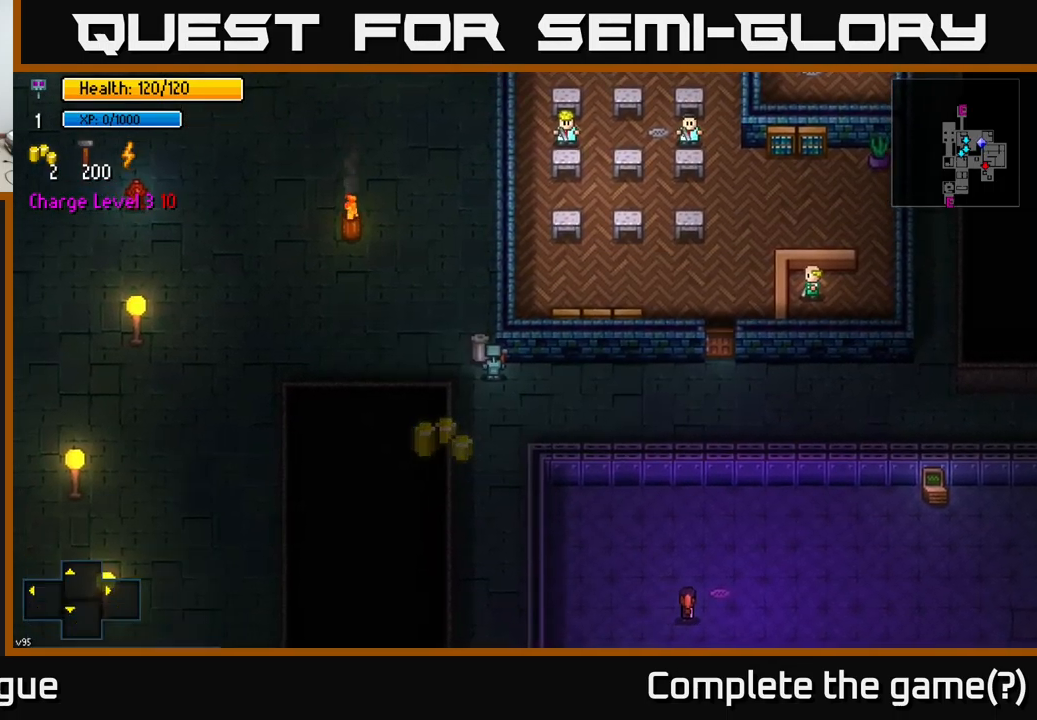
{"buttons": [], "left_stick": "right", "right_stick": "right", "events": [[233, "right_stick", "right"], [467, "left_stick", "right"]]}
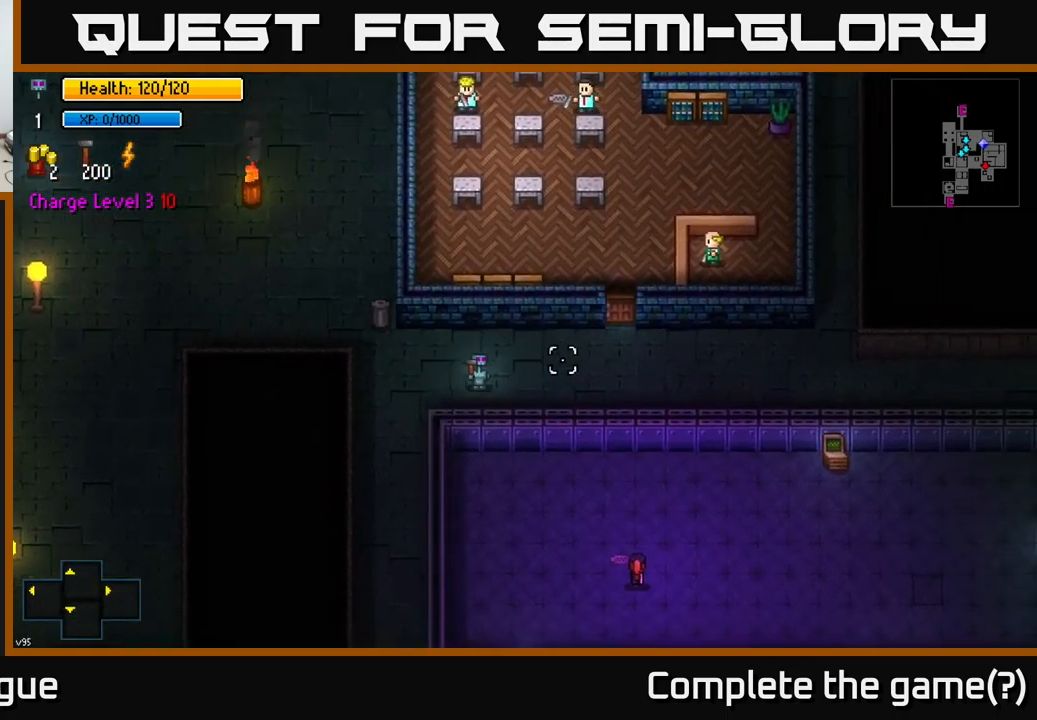
{"buttons": [], "left_stick": "right", "right_stick": "center", "events": [[400, "right_stick", "center"]]}
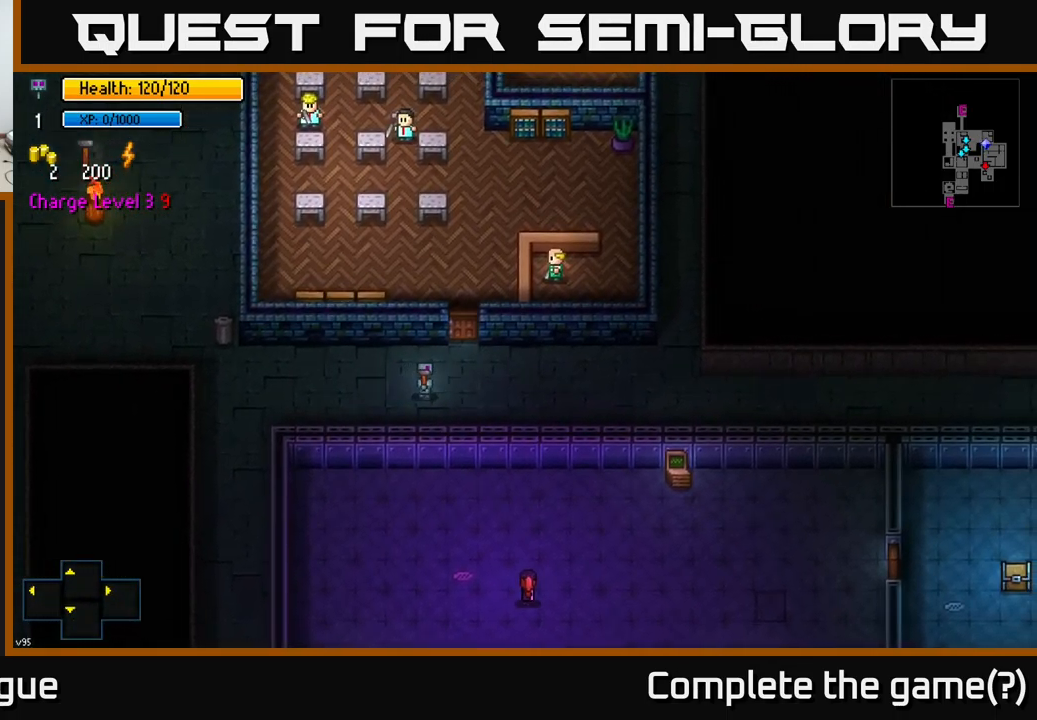
{"buttons": [], "left_stick": "center", "right_stick": "center", "events": [[50, "Y", "down"], [50, "left_stick", "center"], [133, "Y", "up"]]}
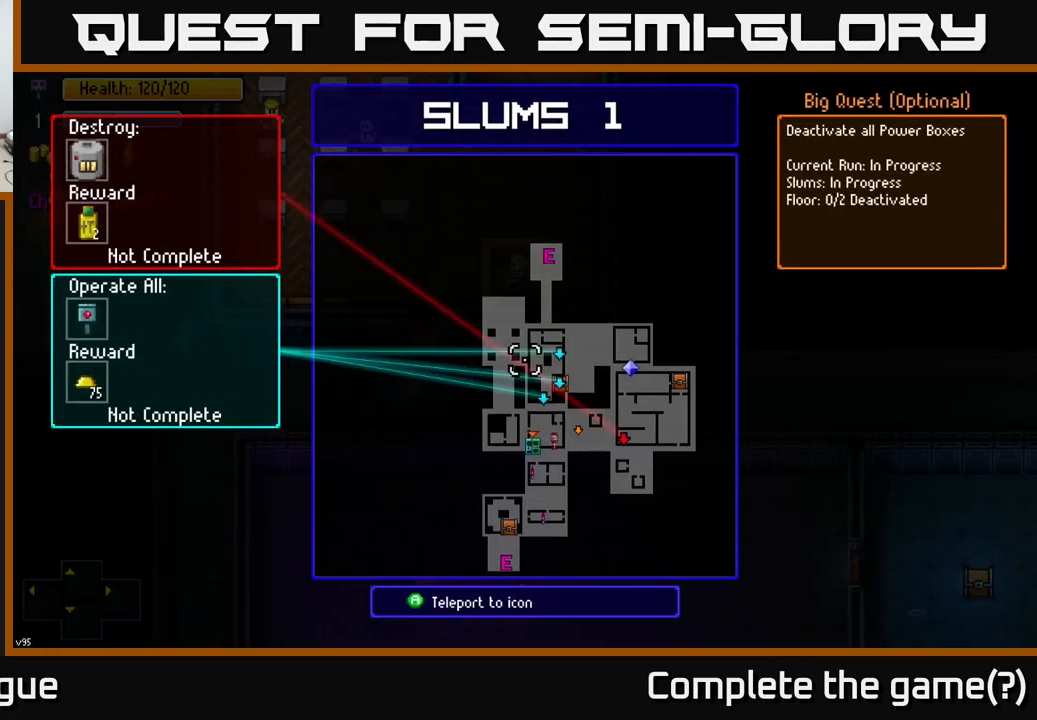
{"buttons": ["B"], "left_stick": "center", "right_stick": "center", "events": [[467, "B", "down"]]}
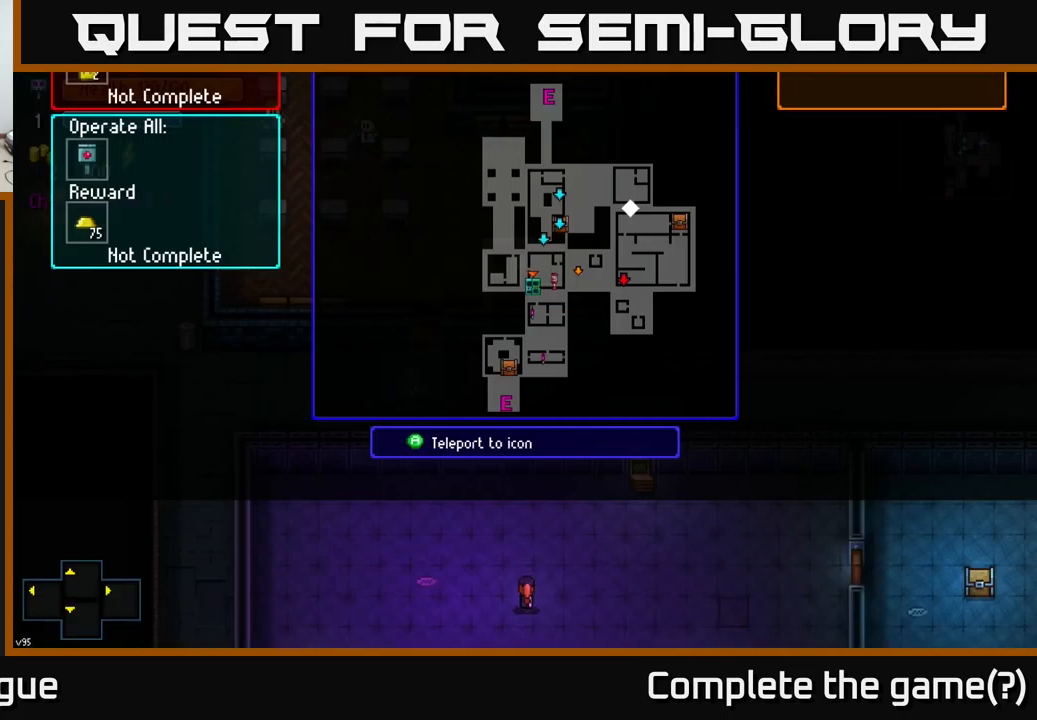
{"buttons": [], "left_stick": "center", "right_stick": "center", "events": [[67, "B", "up"]]}
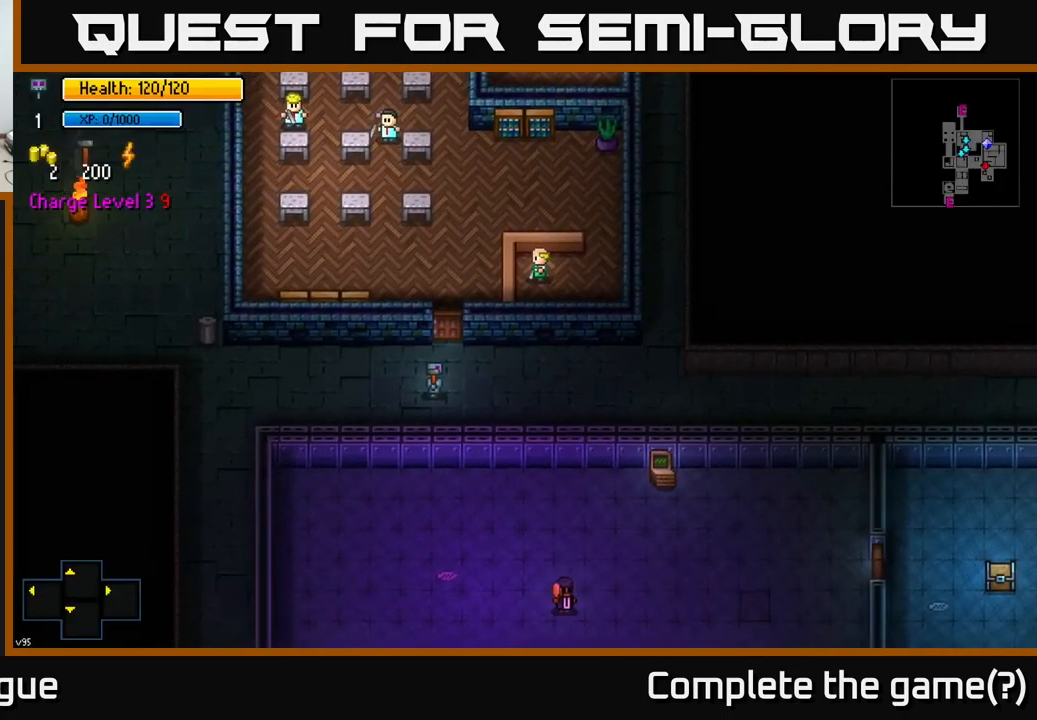
{"buttons": [], "left_stick": "center", "right_stick": "center", "events": [[17, "left_stick", "right"], [117, "left_stick", "center"], [233, "SELECT", "down"], [383, "SELECT", "up"]]}
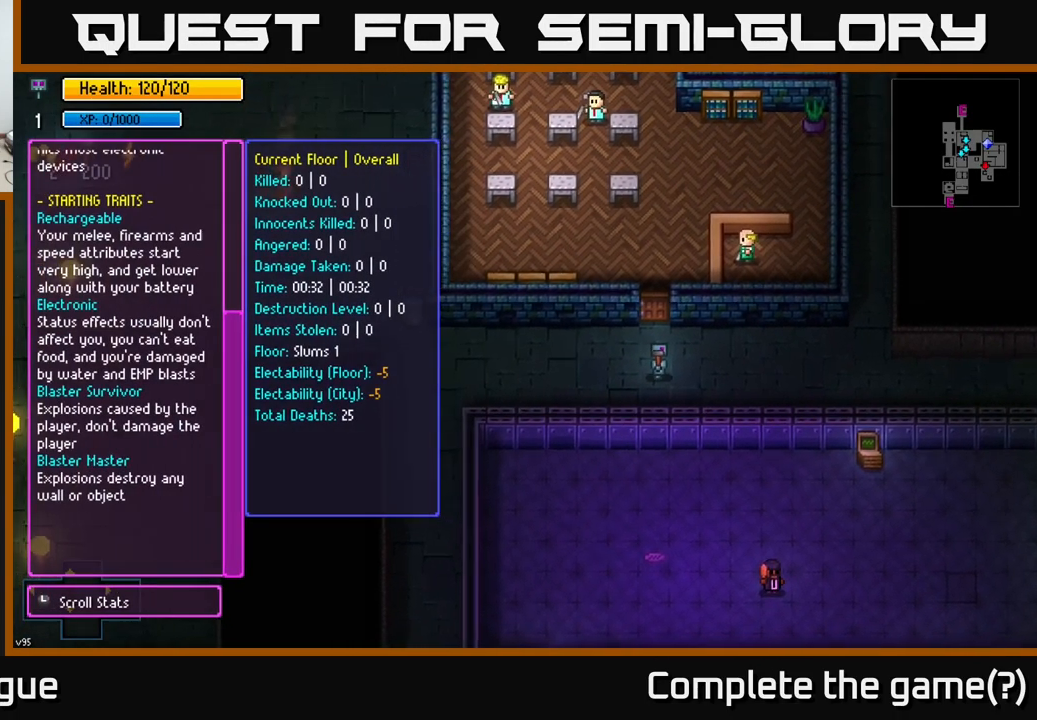
{"buttons": [], "left_stick": "up", "right_stick": "center", "events": [[483, "left_stick", "up"]]}
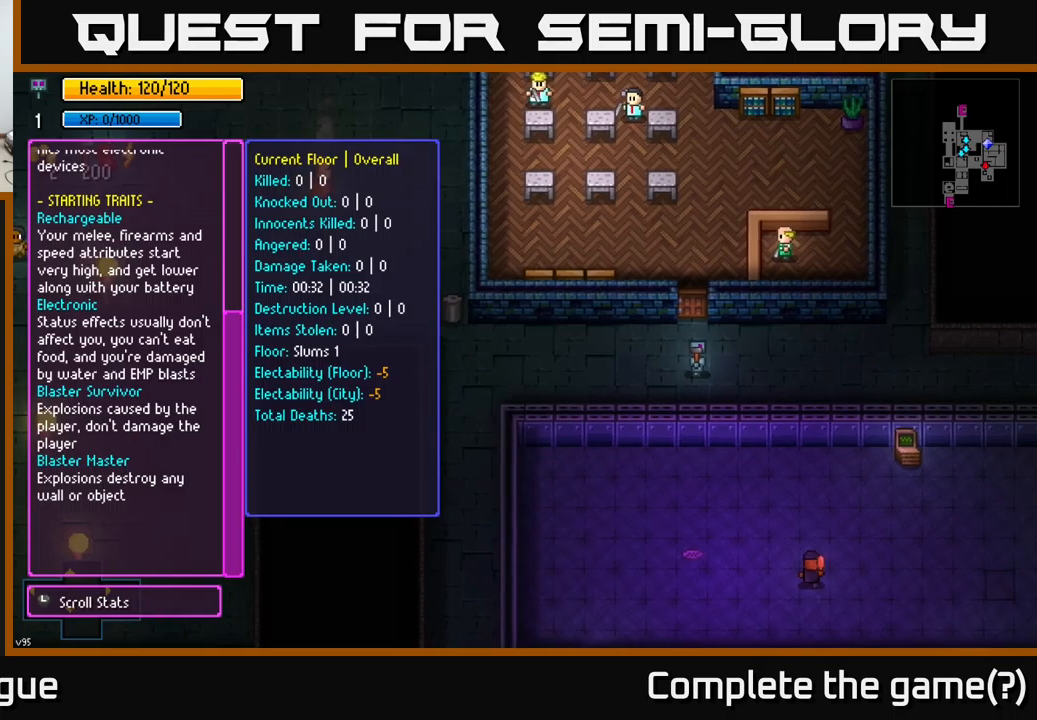
{"buttons": [], "left_stick": "up", "right_stick": "center", "events": [[333, "left_stick", "center"], [417, "left_stick", "up"]]}
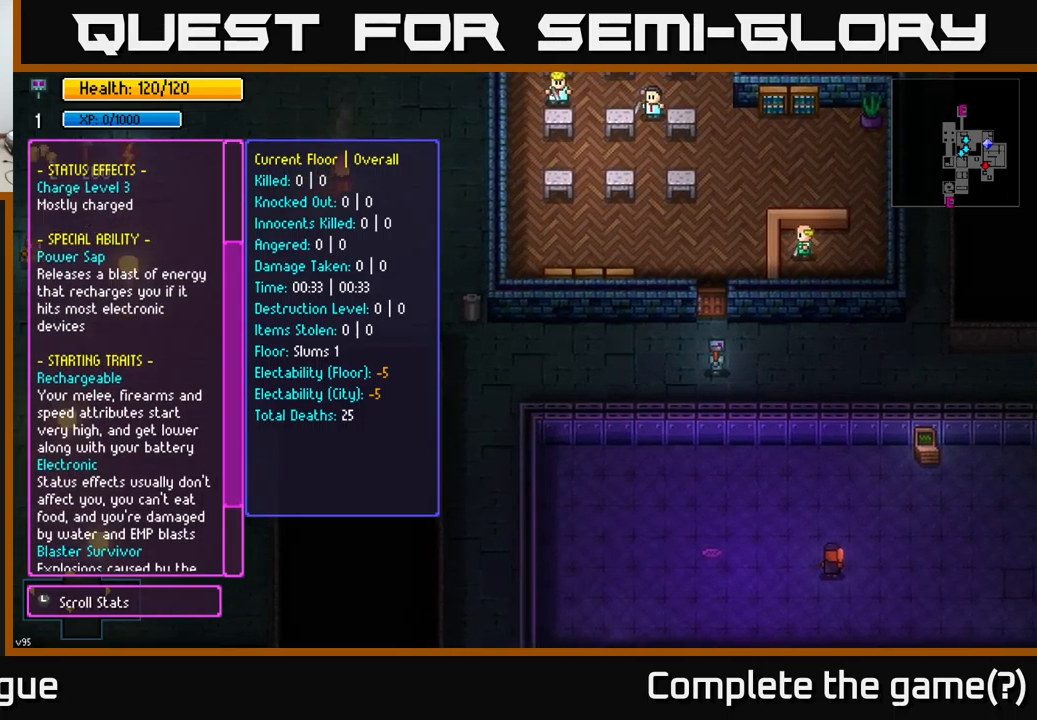
{"buttons": [], "left_stick": "center", "right_stick": "center", "events": [[67, "left_stick", "center"], [167, "left_stick", "up"], [350, "left_stick", "center"]]}
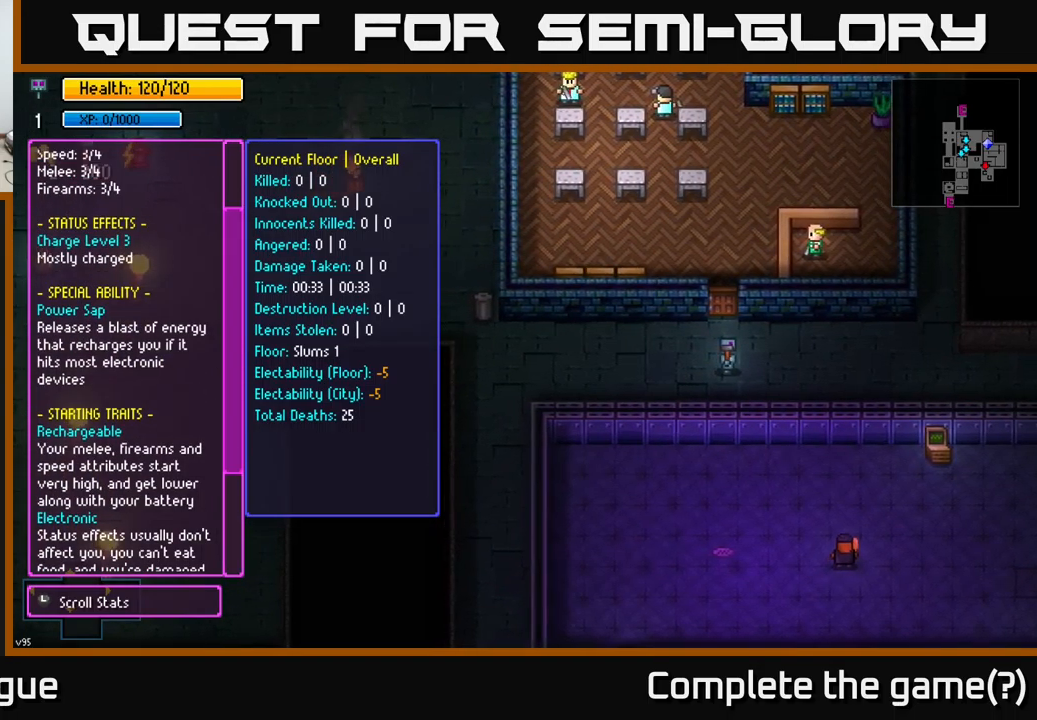
{"buttons": [], "left_stick": "center", "right_stick": "center", "events": []}
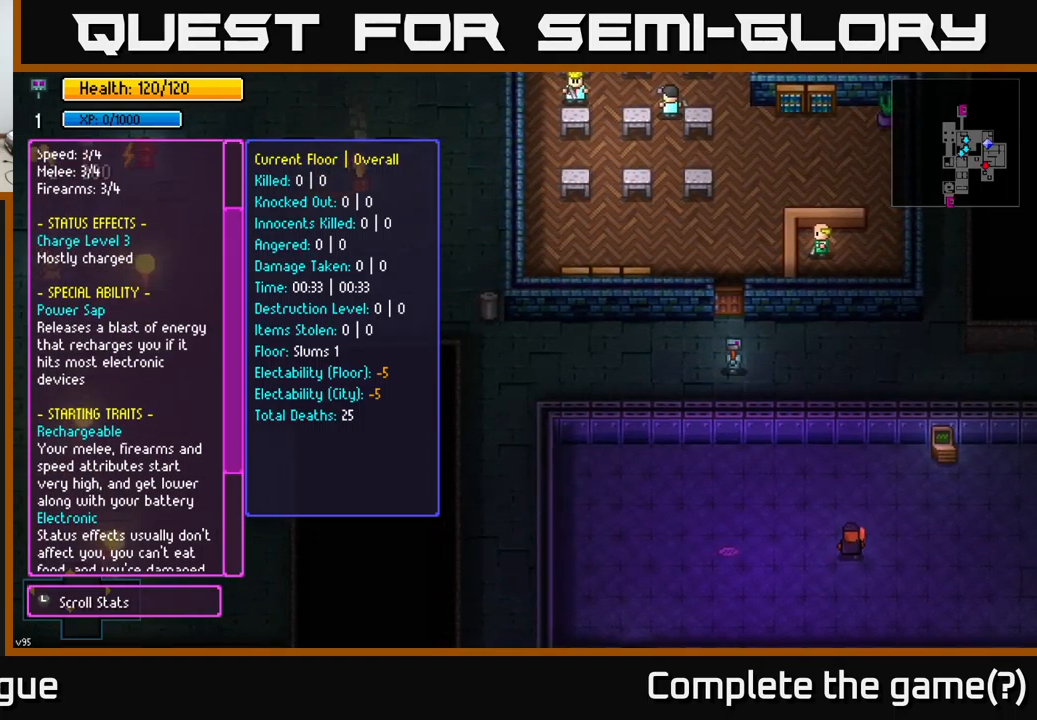
{"buttons": [], "left_stick": "up", "right_stick": "center", "events": [[317, "left_stick", "up"]]}
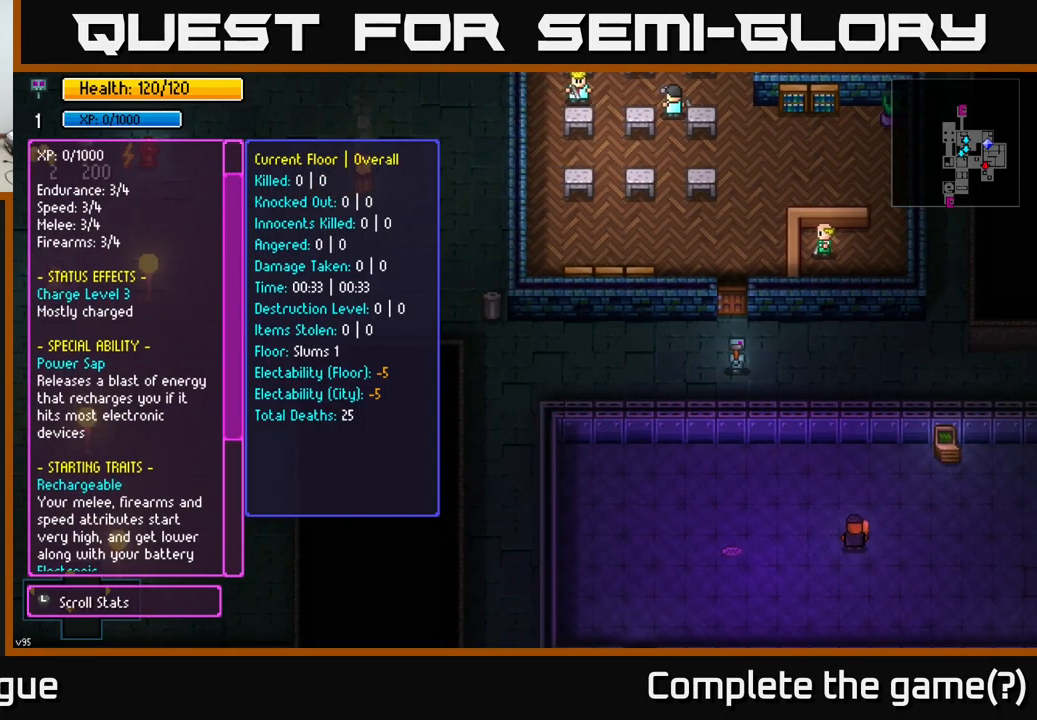
{"buttons": [], "left_stick": "center", "right_stick": "center", "events": [[83, "left_stick", "center"]]}